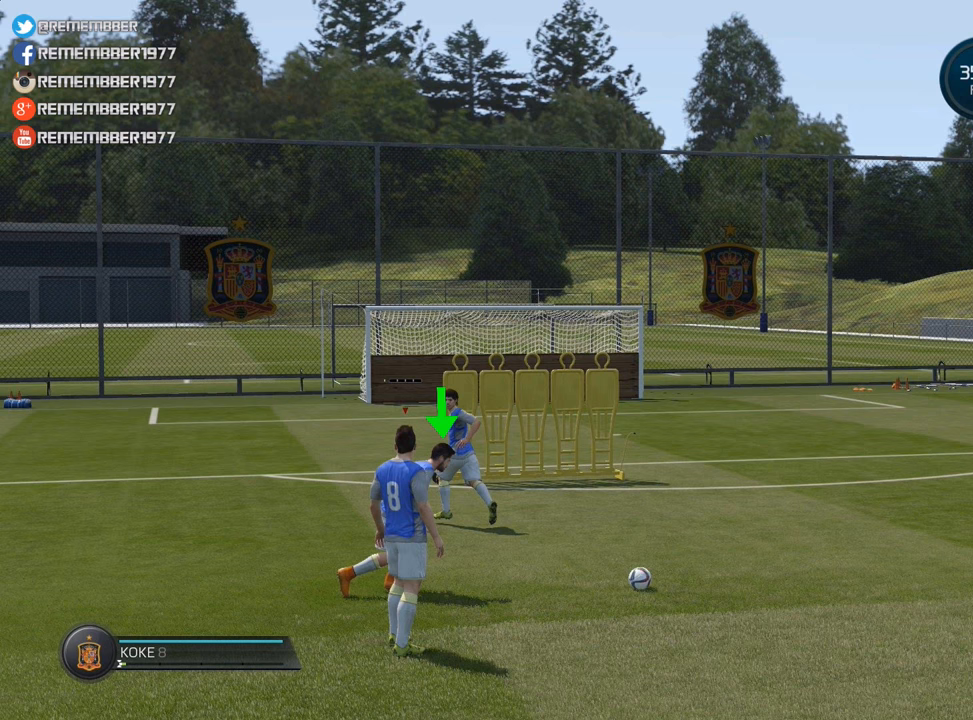
Gameplay with a controller (PlayStation layout); each line is a JSON object with the inputs held at the frame after it. "events" lists button and stick changes between this image and that frame as [ms after this image, input, new state], when the widget could be followed in between. Not read: L3 R3 right_stick.
{"buttons": ["L2"], "left_stick": "center", "events": []}
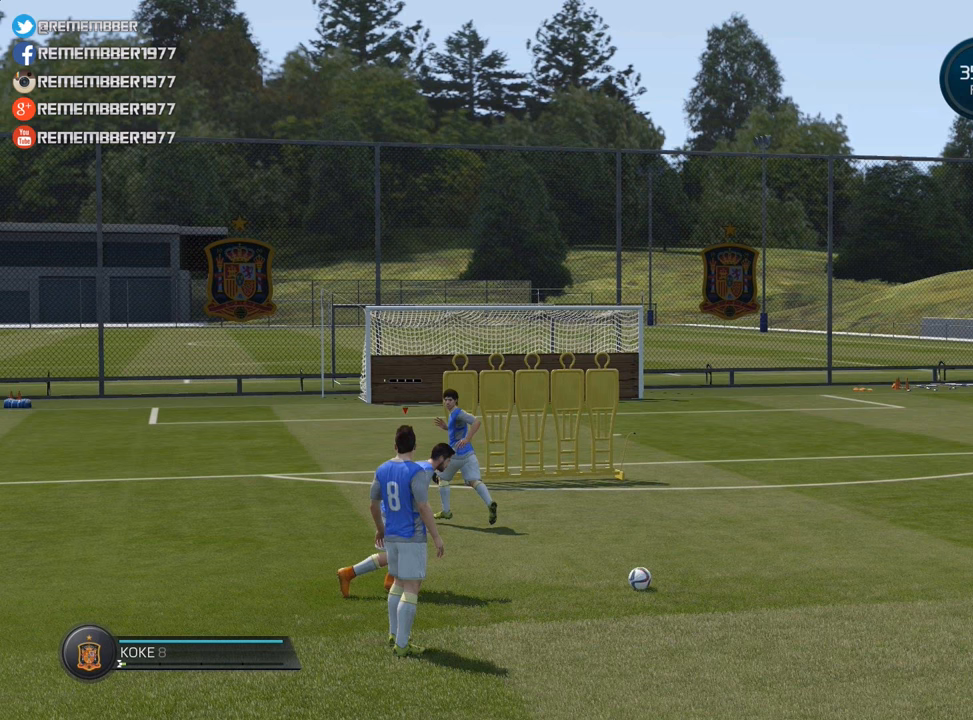
{"buttons": ["CIRCLE", "L2"], "left_stick": "center", "events": [[166, "CIRCLE", "down"]]}
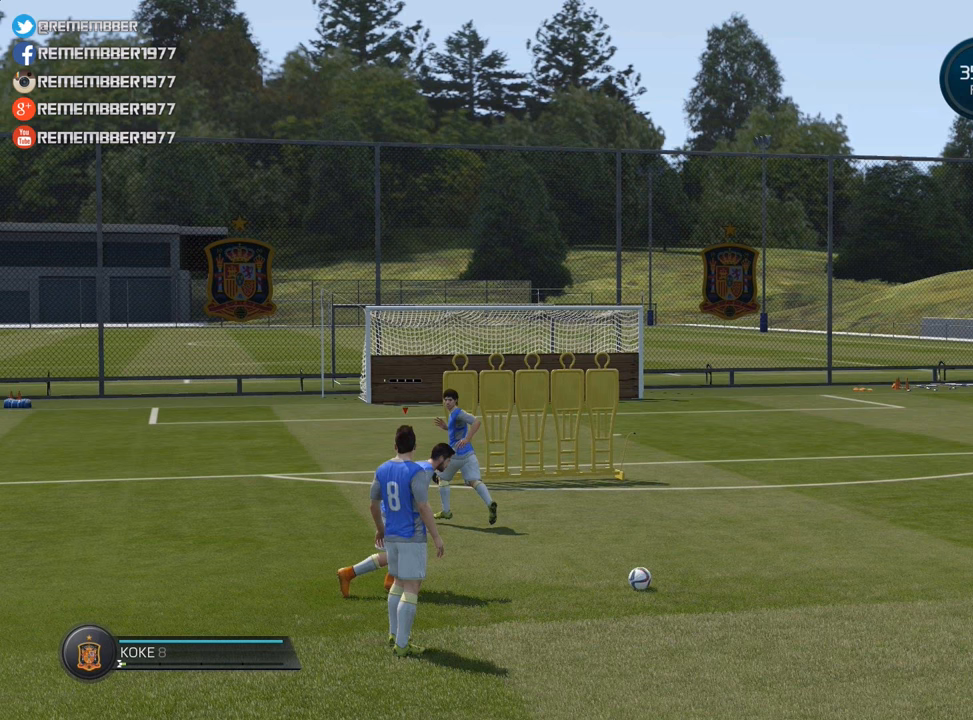
{"buttons": ["CIRCLE", "L2"], "left_stick": "center", "events": []}
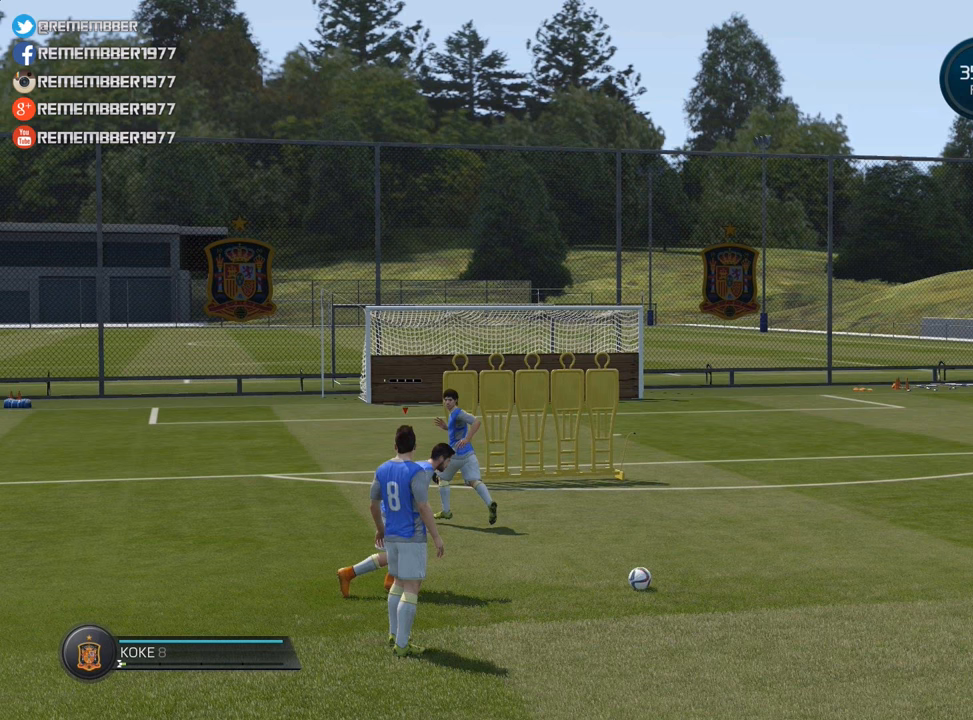
{"buttons": ["CROSS", "L2"], "left_stick": "center", "events": [[166, "CIRCLE", "up"], [166, "CROSS", "down"]]}
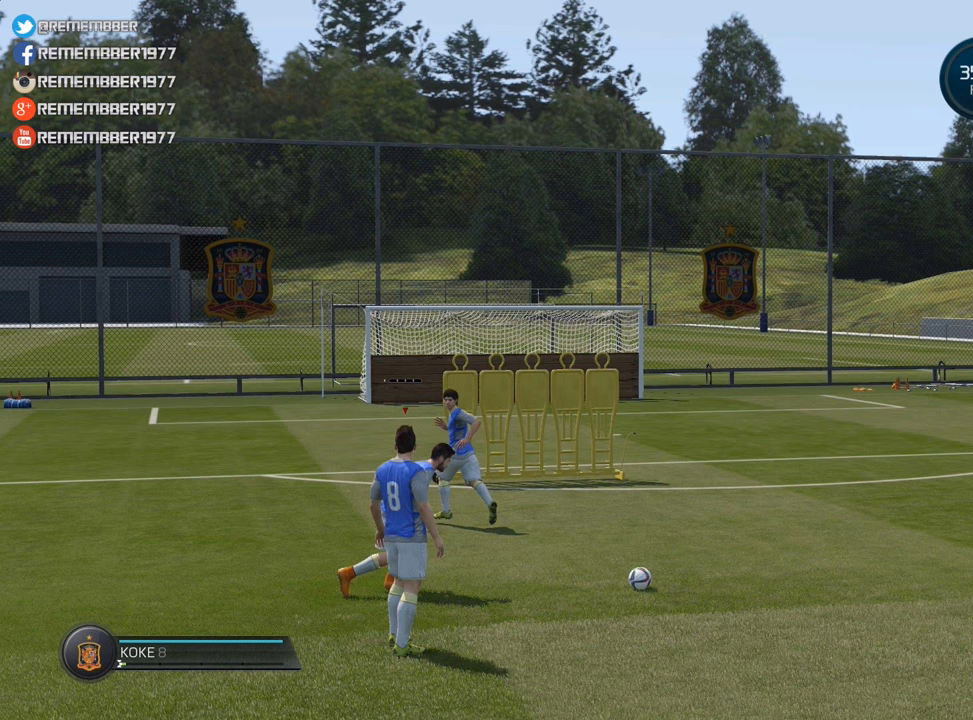
{"buttons": ["CROSS", "L2"], "left_stick": "center", "events": []}
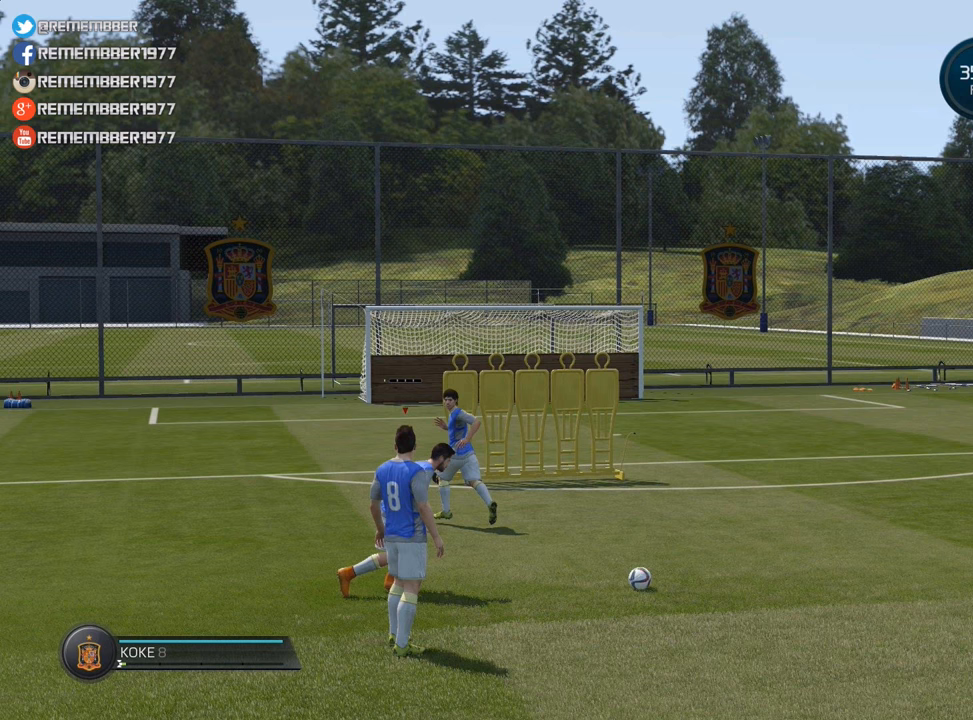
{"buttons": ["CROSS", "L2"], "left_stick": "center", "events": []}
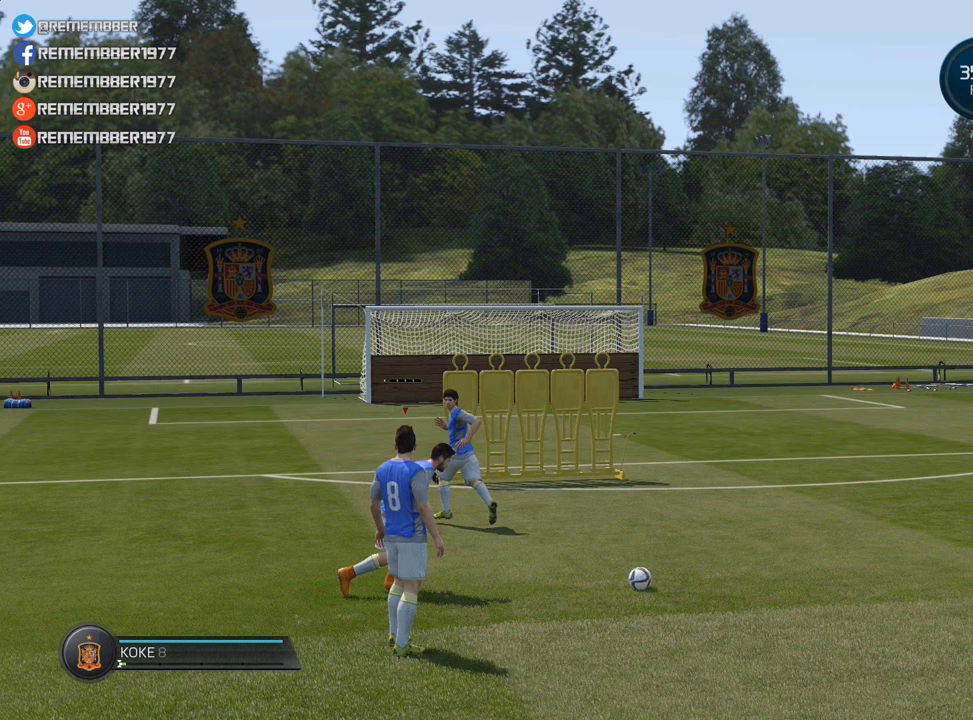
{"buttons": [], "left_stick": "center", "events": [[66, "CROSS", "up"], [66, "L2", "up"]]}
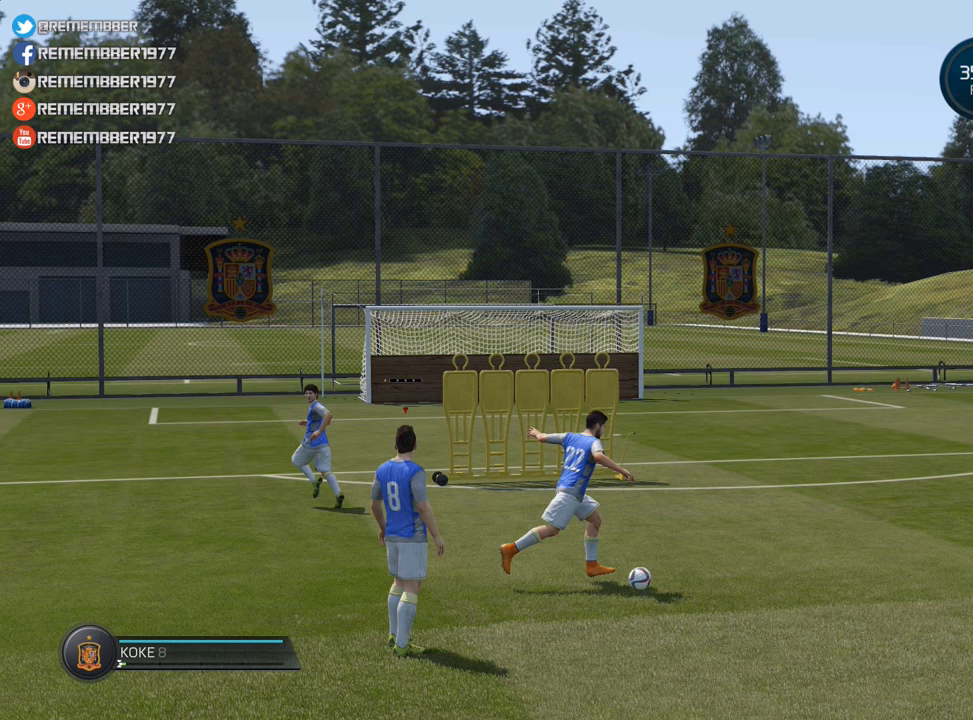
{"buttons": [], "left_stick": "center", "events": []}
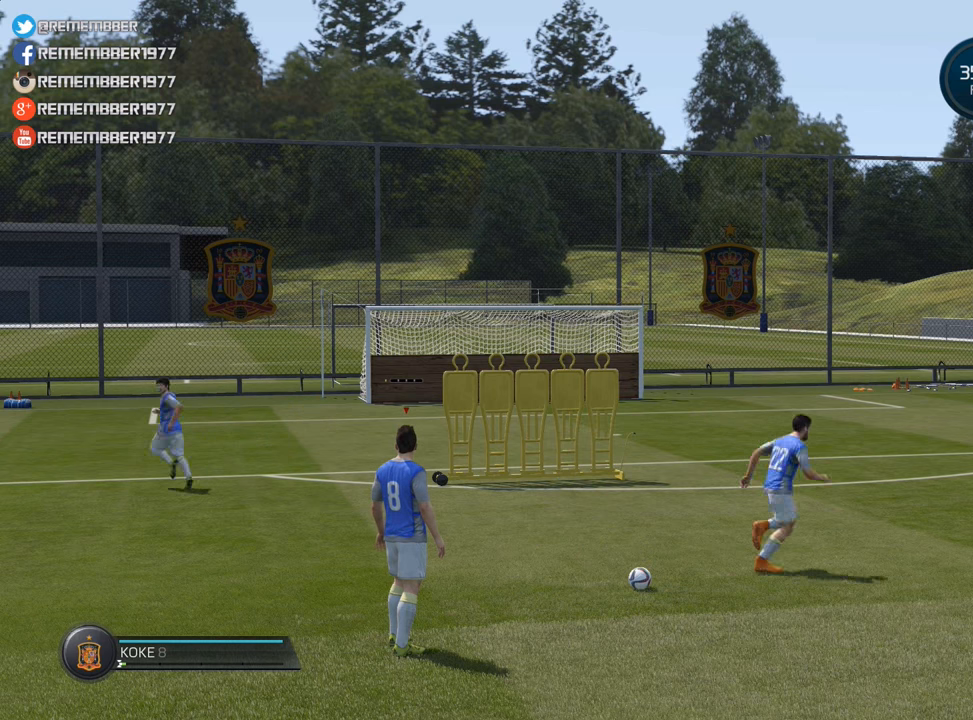
{"buttons": [], "left_stick": "center", "events": []}
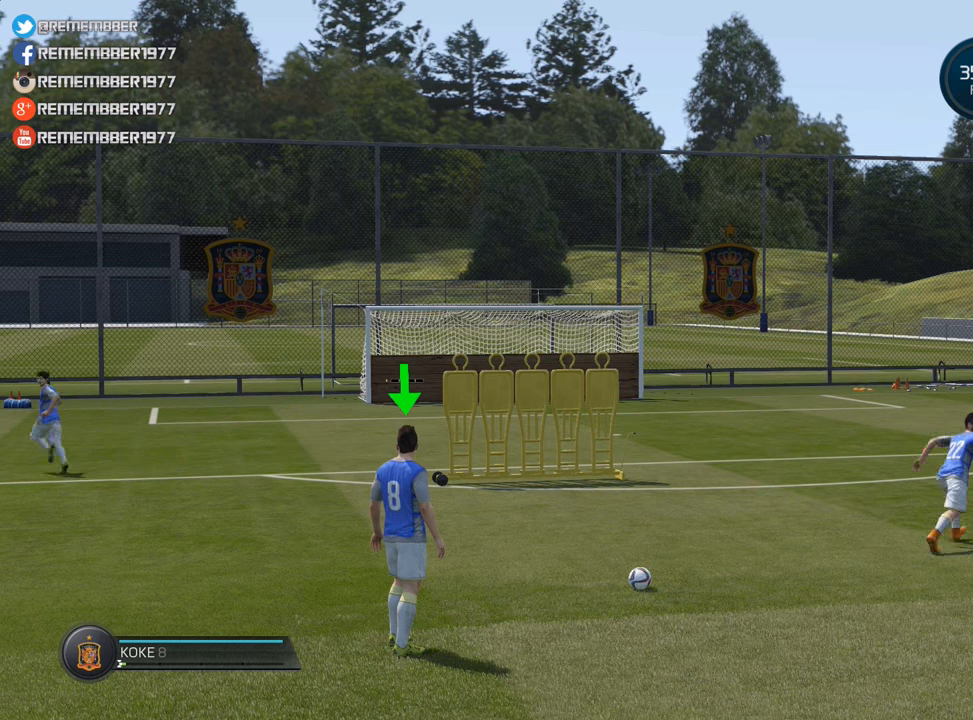
{"buttons": [], "left_stick": "center", "events": []}
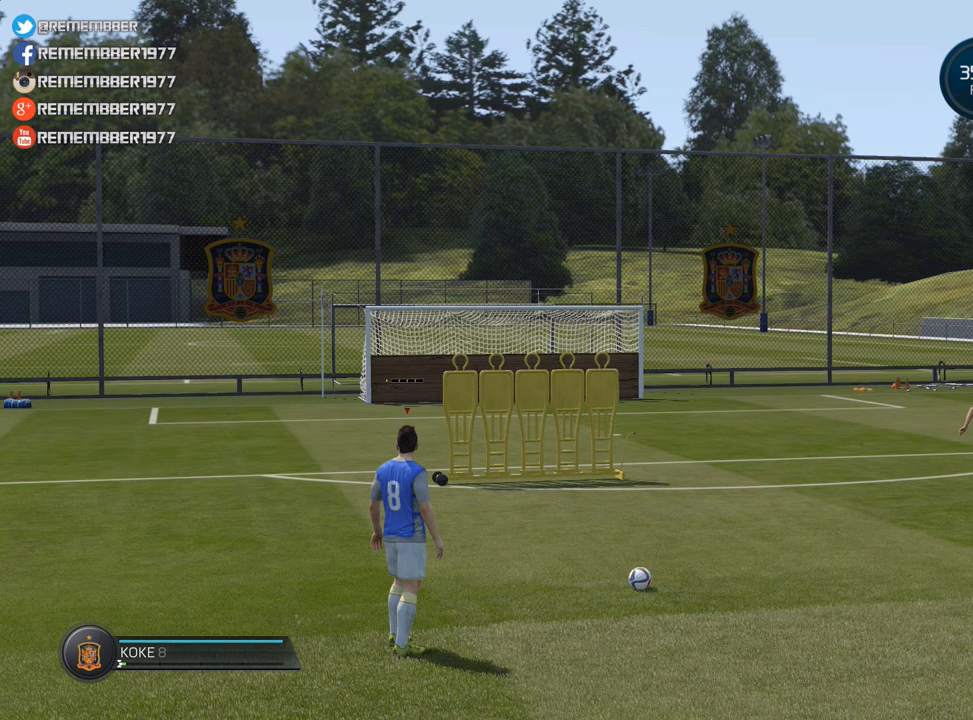
{"buttons": [], "left_stick": "center", "events": []}
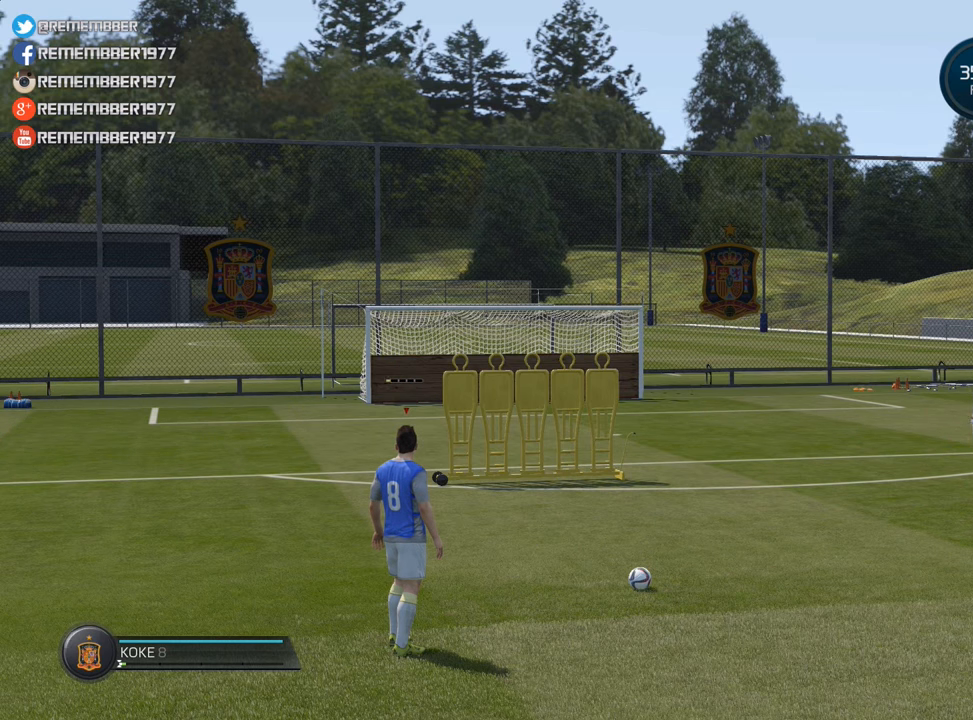
{"buttons": ["CIRCLE"], "left_stick": "up", "events": [[483, "CIRCLE", "down"], [483, "left_stick", "up"]]}
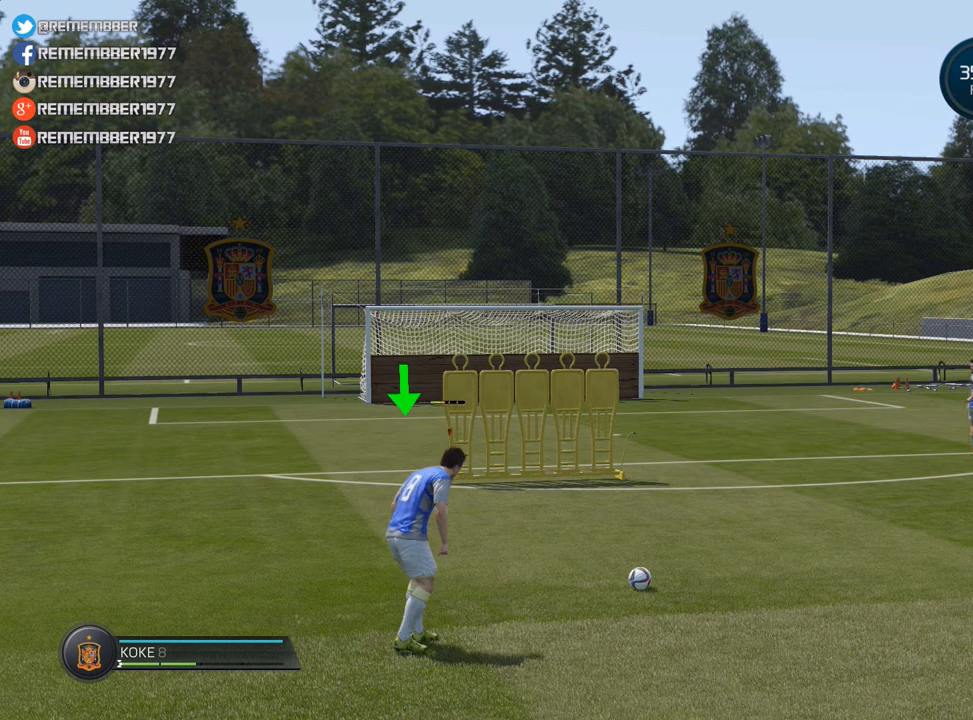
{"buttons": ["CIRCLE"], "left_stick": "up", "events": []}
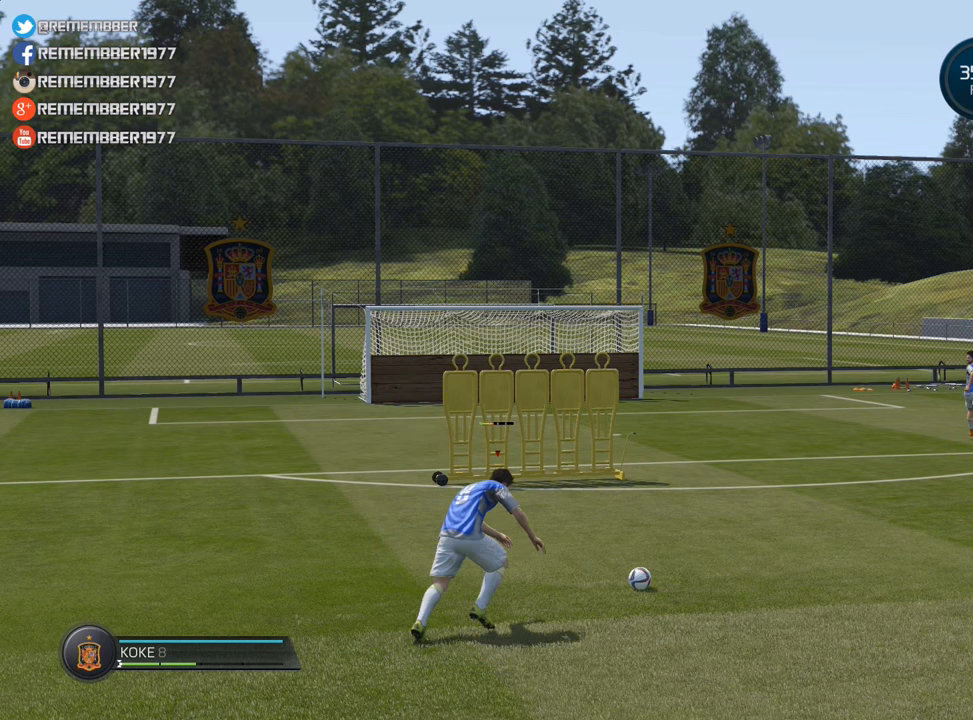
{"buttons": ["CIRCLE"], "left_stick": "up", "events": []}
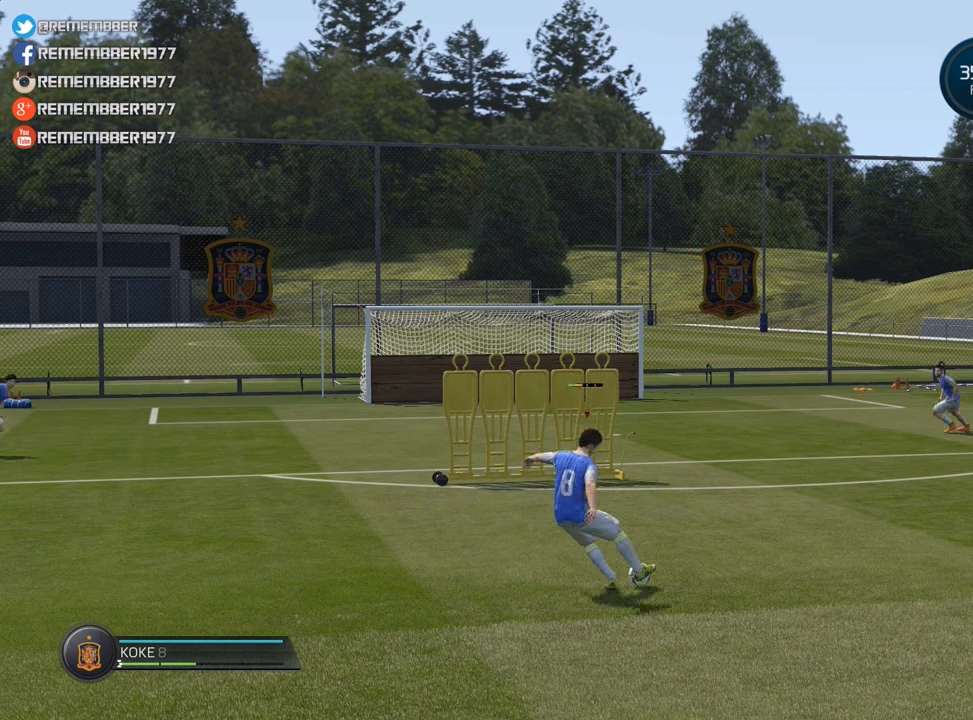
{"buttons": ["CIRCLE"], "left_stick": "up", "events": []}
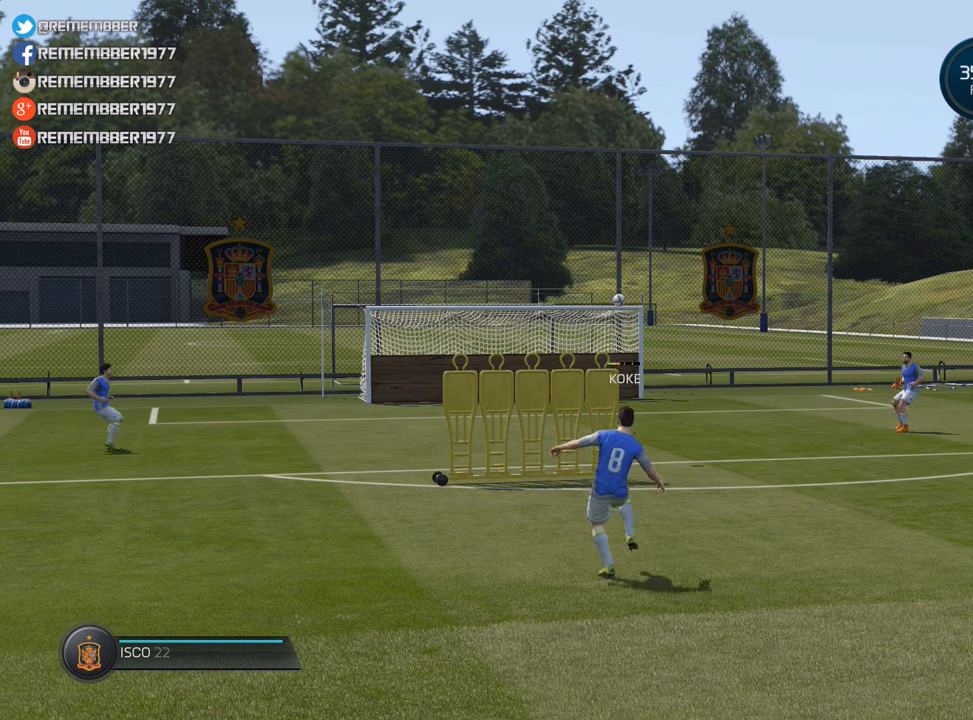
{"buttons": ["CIRCLE"], "left_stick": "up", "events": []}
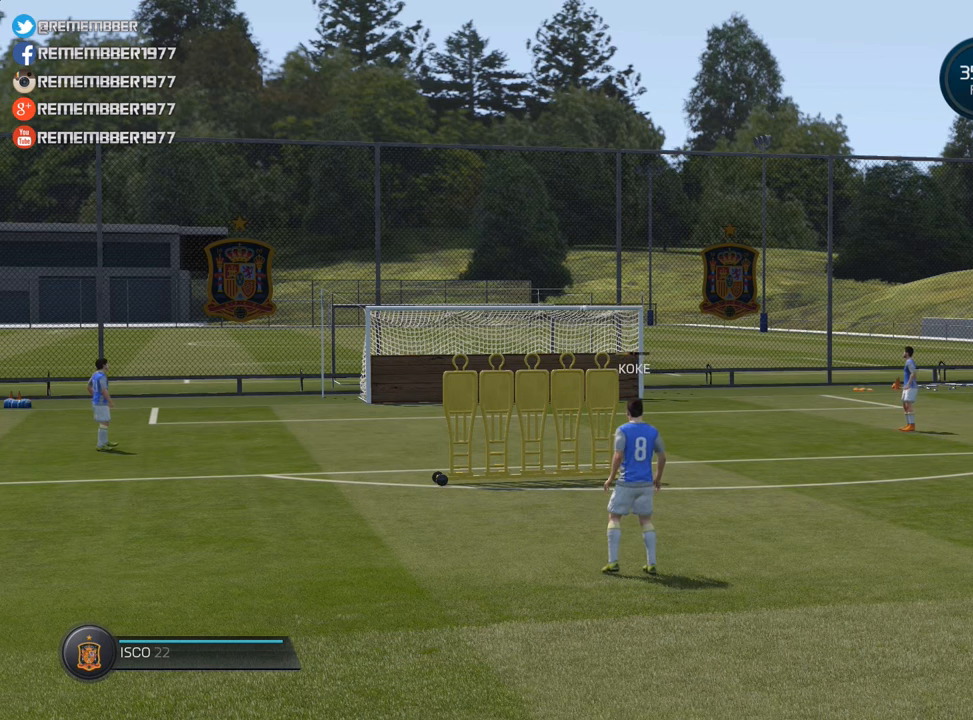
{"buttons": ["CIRCLE"], "left_stick": "up", "events": []}
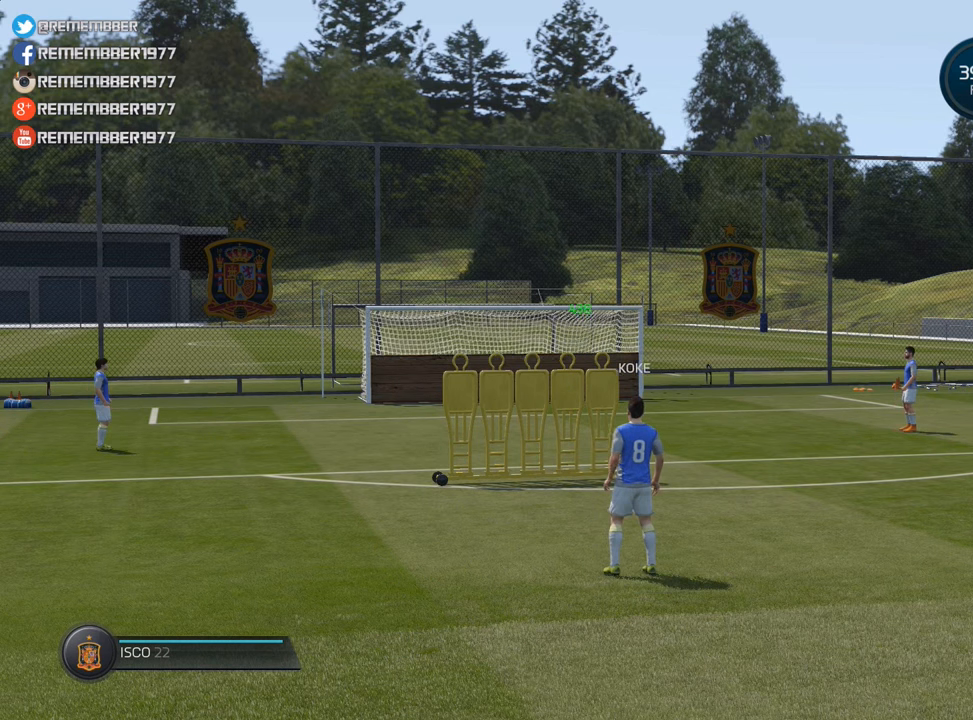
{"buttons": ["CIRCLE"], "left_stick": "up", "events": []}
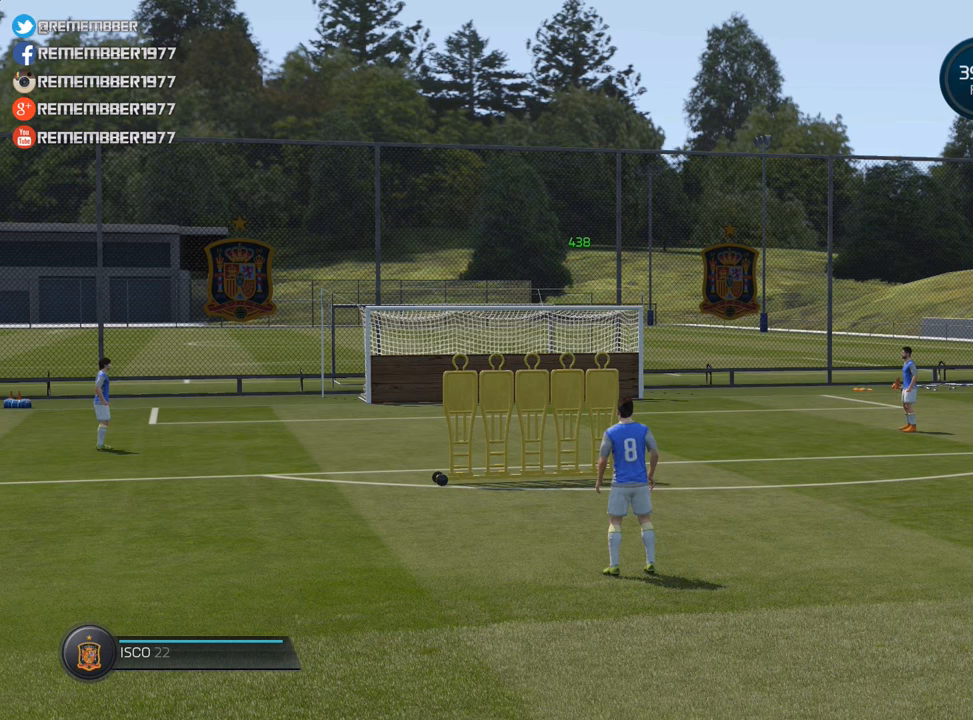
{"buttons": ["CIRCLE"], "left_stick": "up", "events": []}
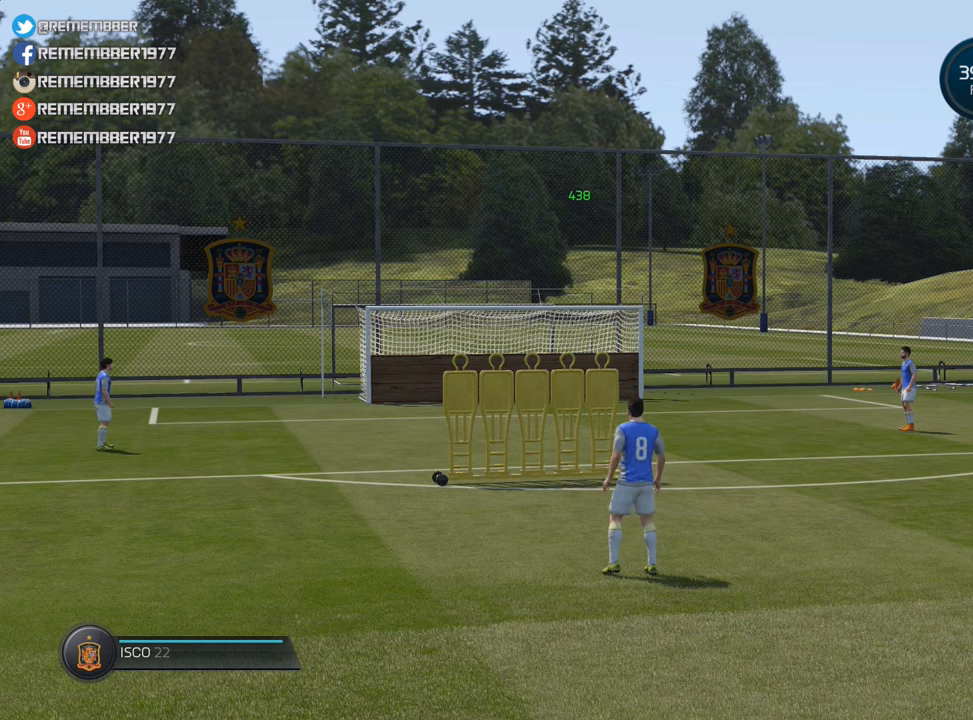
{"buttons": ["CIRCLE"], "left_stick": "up", "events": []}
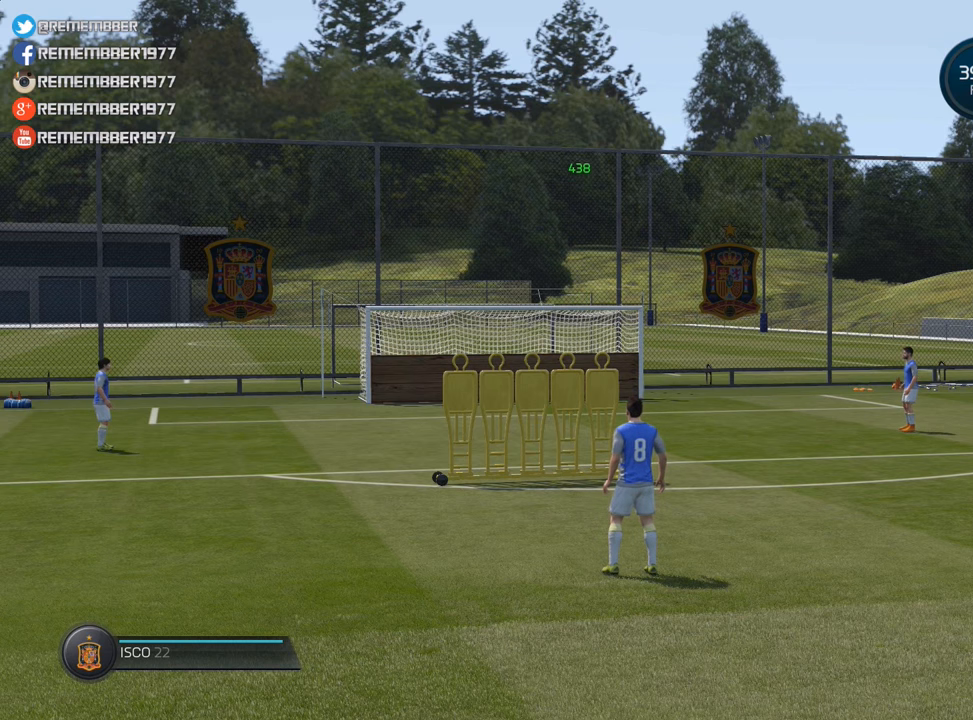
{"buttons": [], "left_stick": "center", "events": [[83, "CIRCLE", "up"], [83, "left_stick", "center"]]}
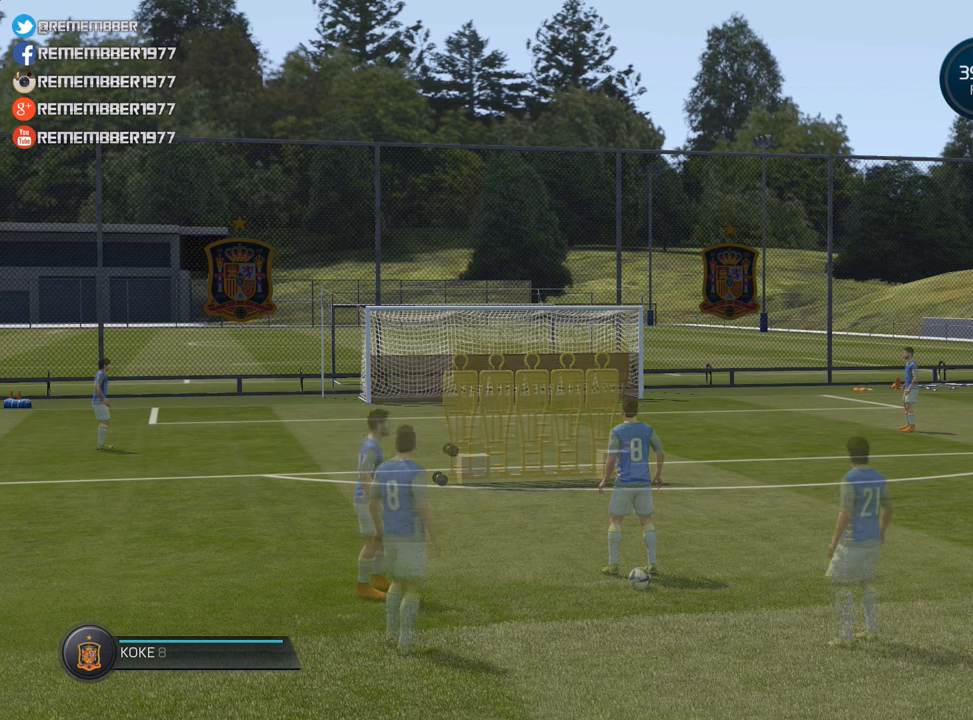
{"buttons": [], "left_stick": "center", "events": []}
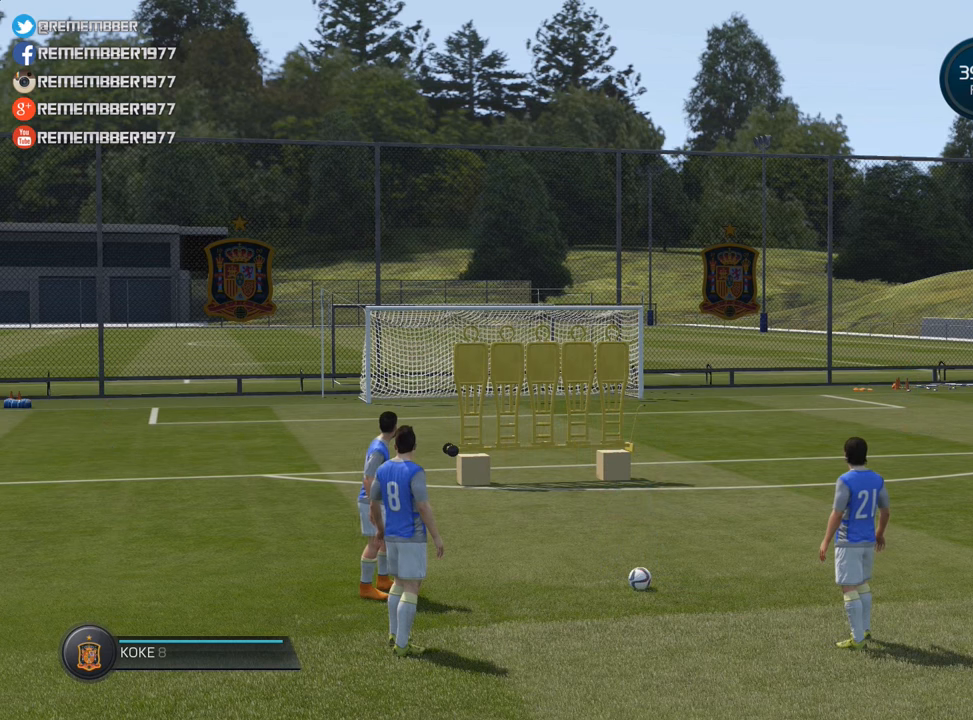
{"buttons": [], "left_stick": "center", "events": []}
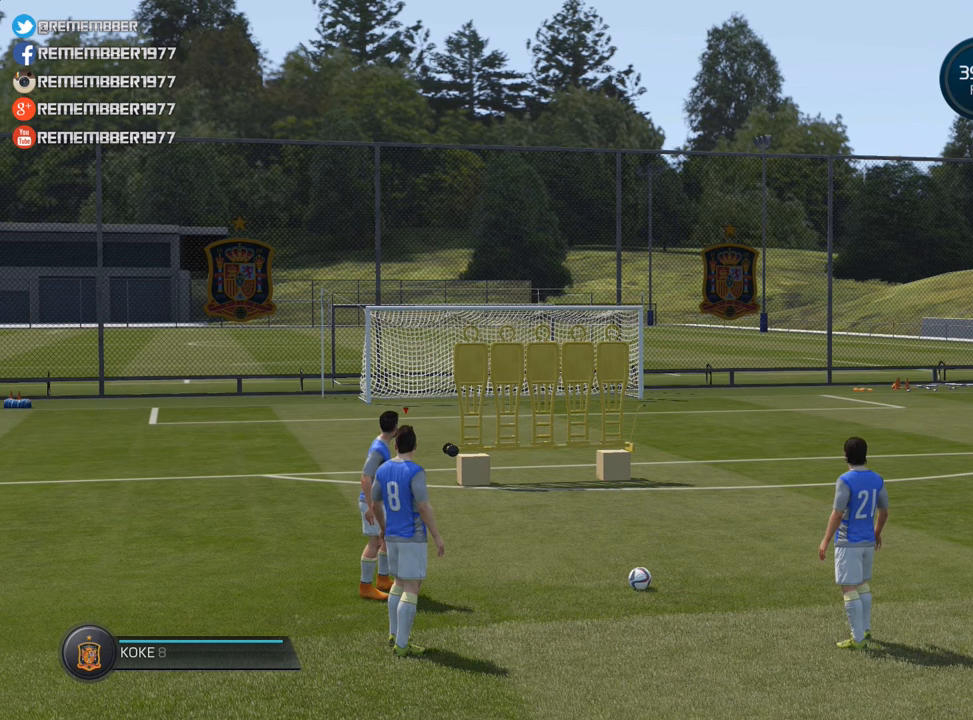
{"buttons": [], "left_stick": "center", "events": []}
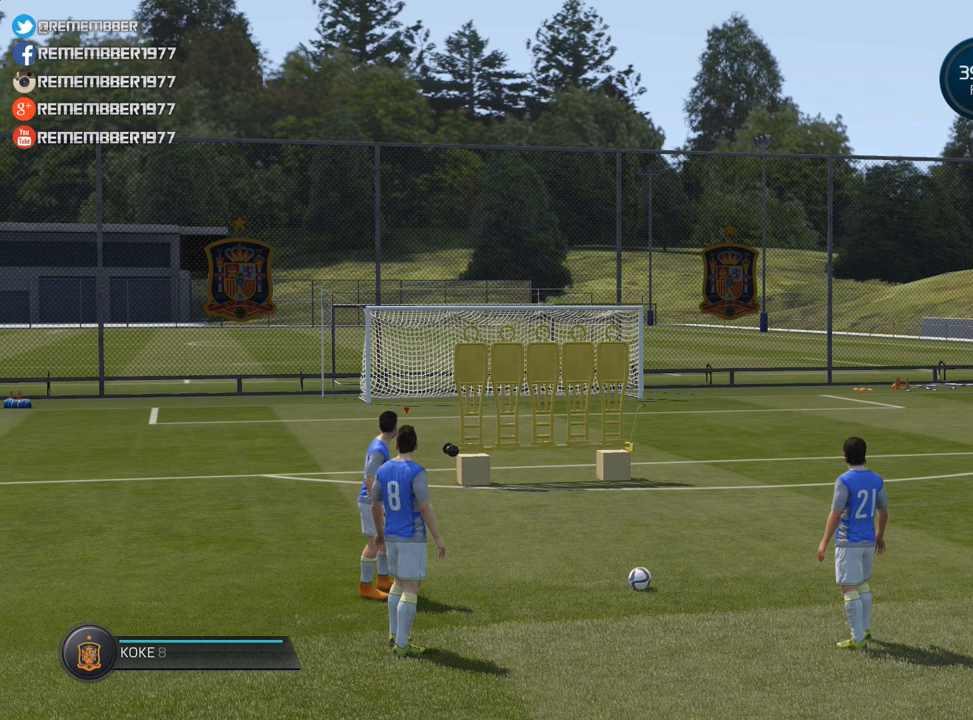
{"buttons": [], "left_stick": "center", "events": []}
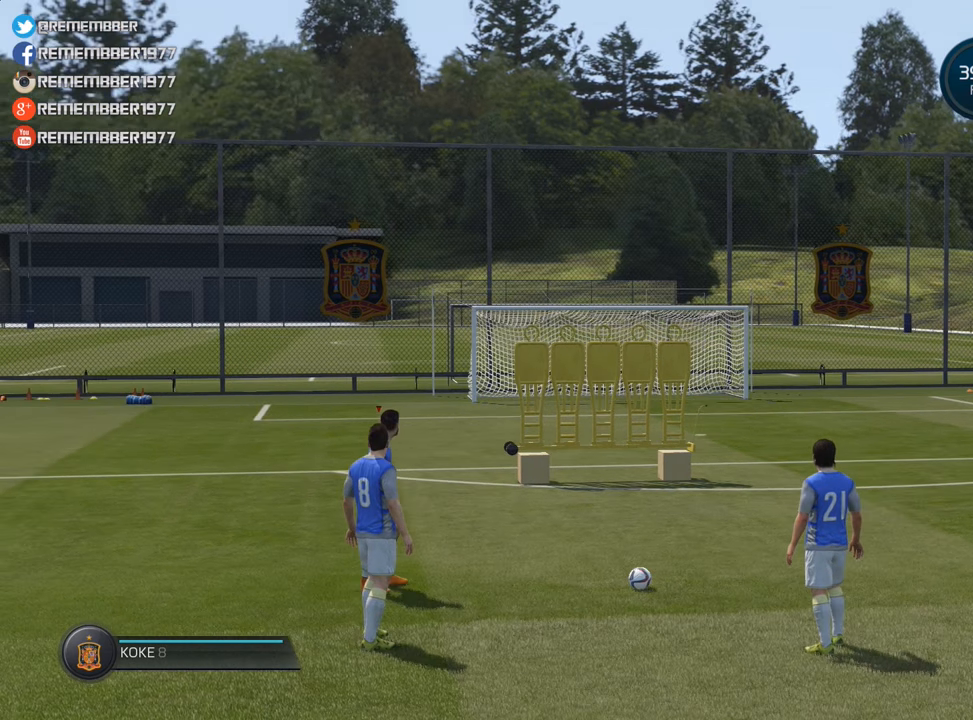
{"buttons": [], "left_stick": "center", "events": []}
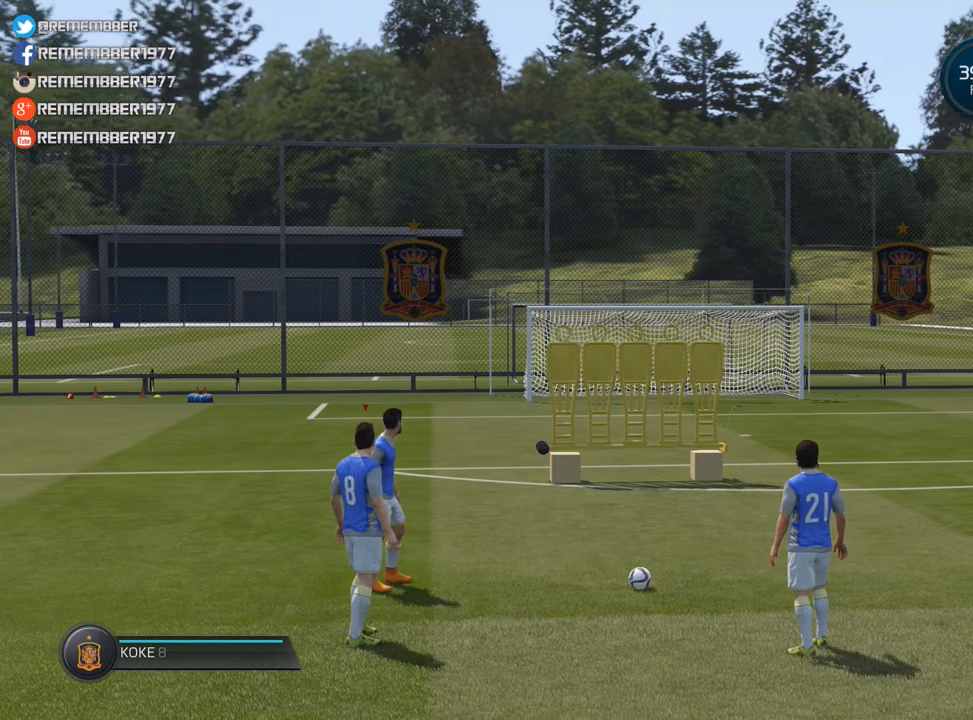
{"buttons": [], "left_stick": "center", "events": []}
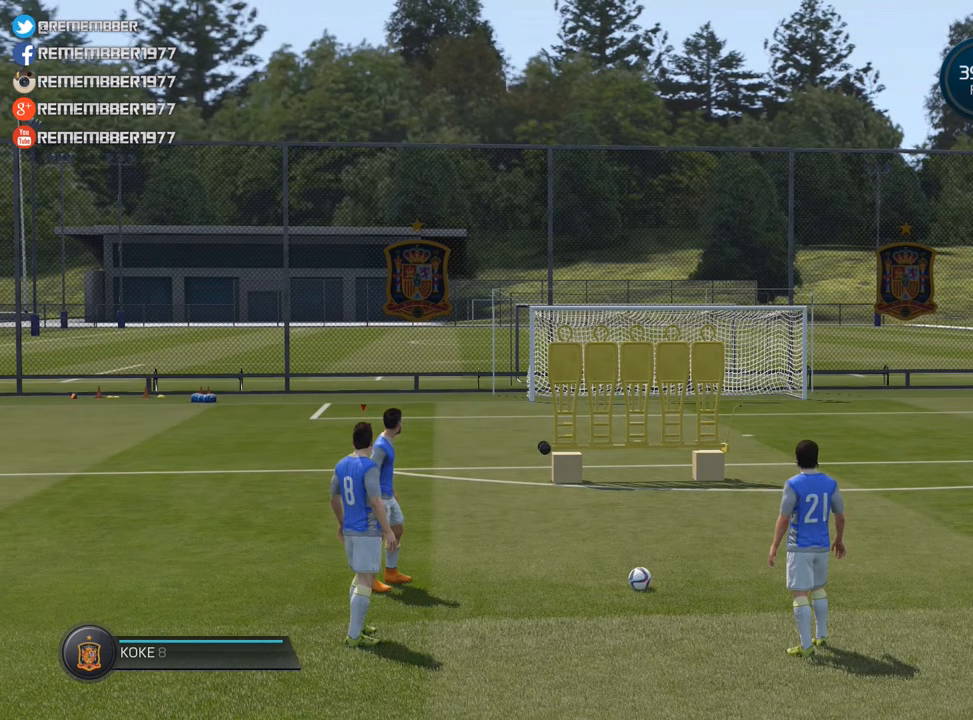
{"buttons": [], "left_stick": "center", "events": []}
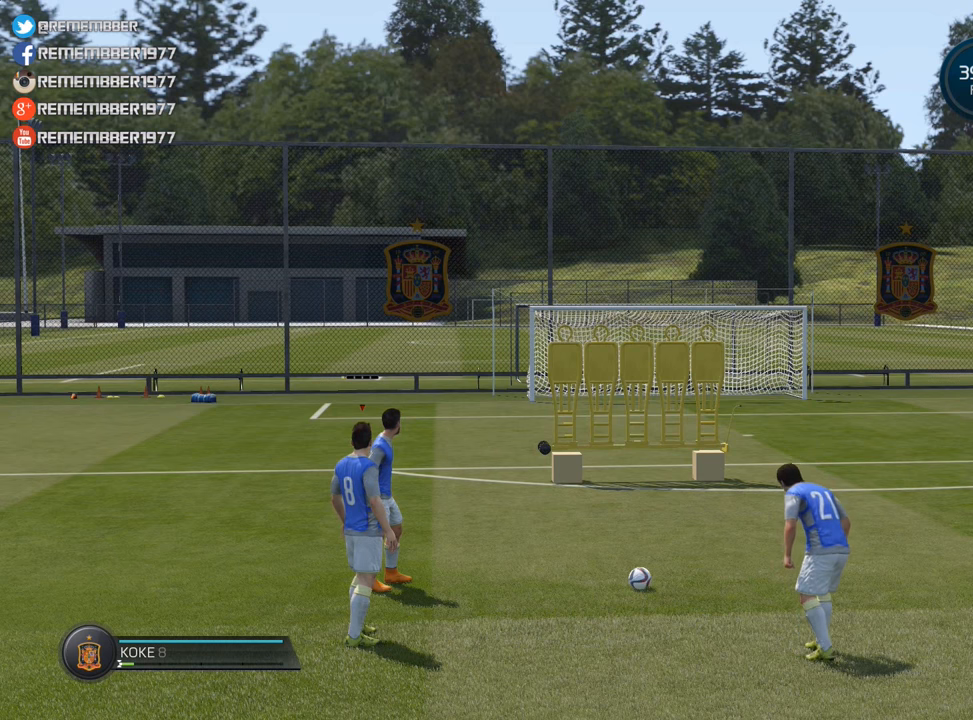
{"buttons": [], "left_stick": "center", "events": []}
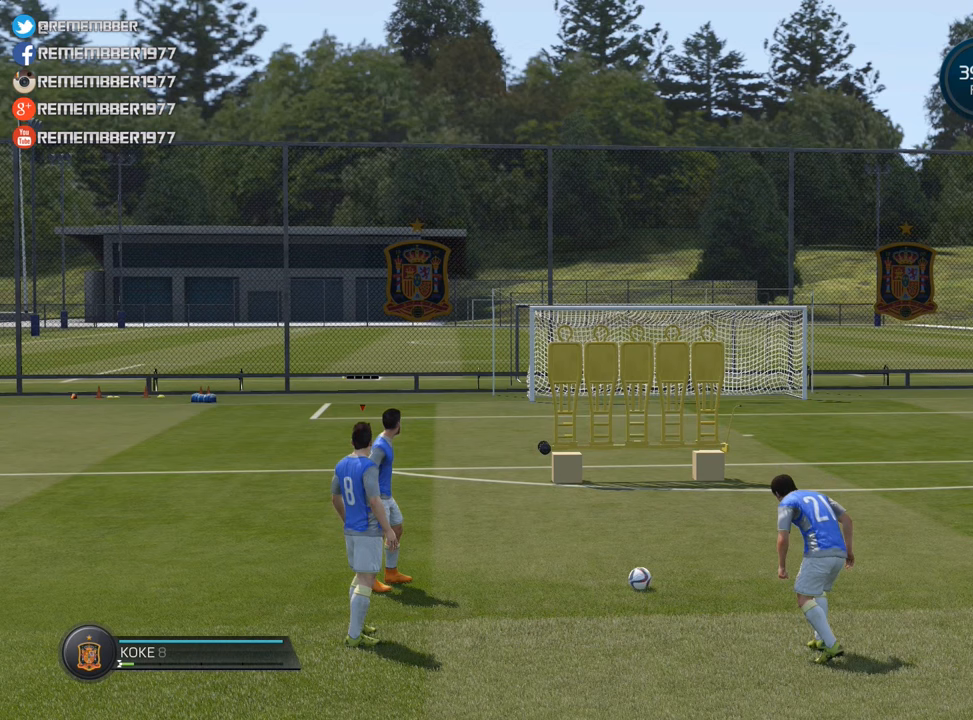
{"buttons": [], "left_stick": "center", "events": []}